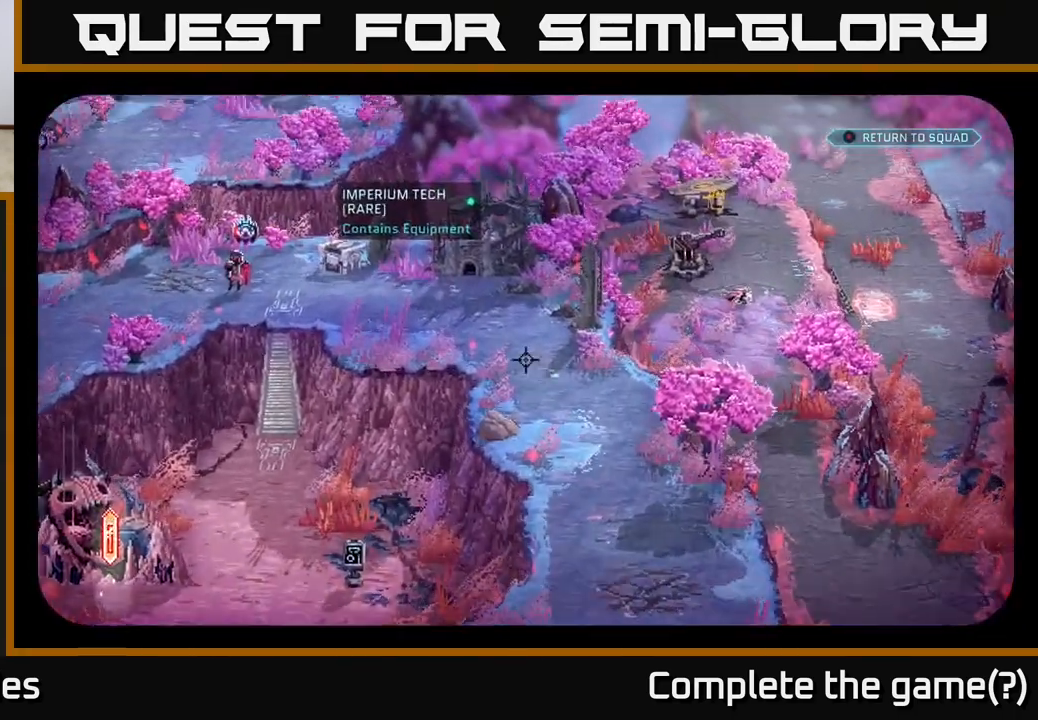
Gameplay with a controller (Xbox layout); each line is a JSON object with the inputs held at the frame after it. "events" lists button and stick changes between this image and that frame as [ms after this image, input, new state], when the widget could be followed in between.
{"buttons": [], "left_stick": "center", "right_stick": "center", "events": [[233, "right_stick", "left"], [417, "right_stick", "center"]]}
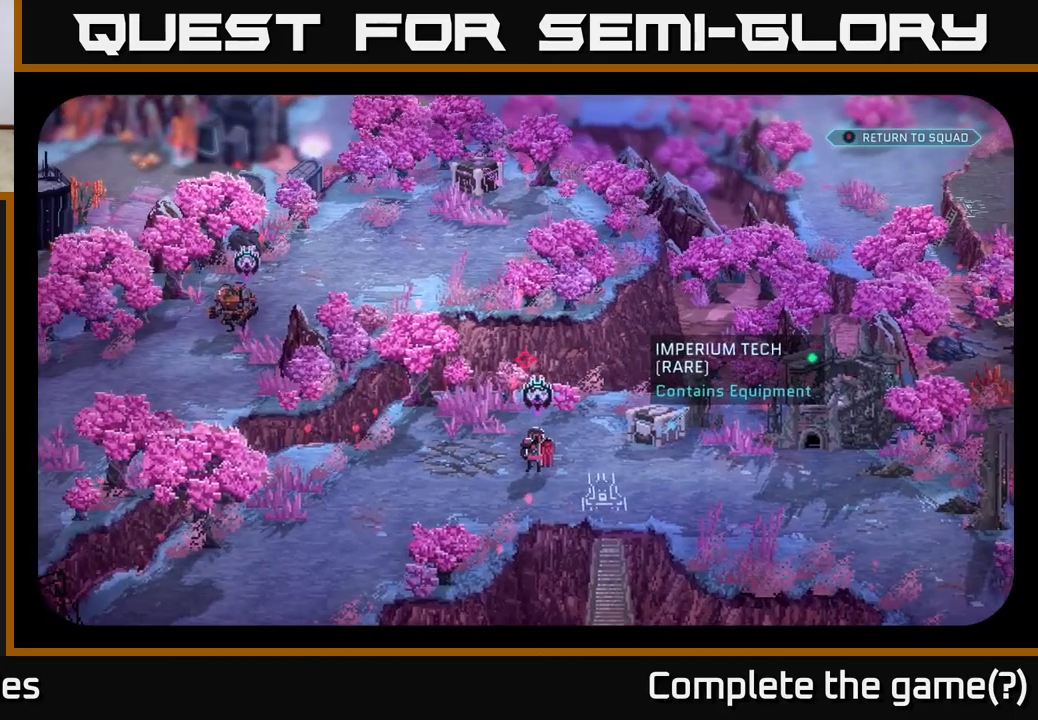
{"buttons": [], "left_stick": "center", "right_stick": "center", "events": [[217, "right_stick", "down"], [383, "right_stick", "center"]]}
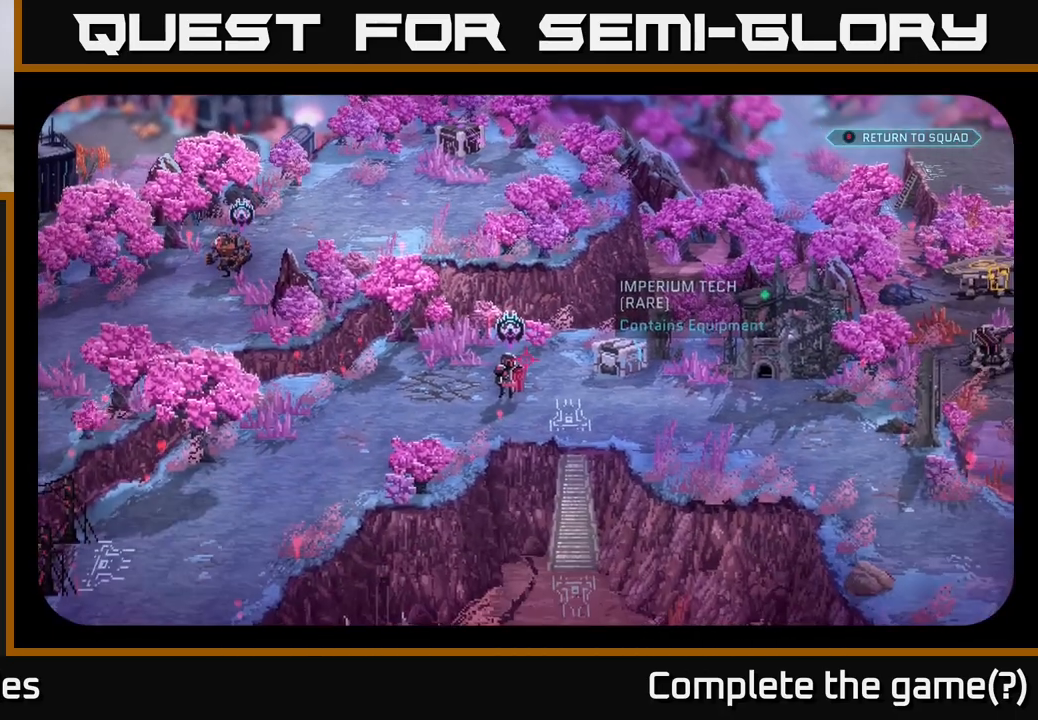
{"buttons": [], "left_stick": "center", "right_stick": "center", "events": [[267, "right_stick", "down-left"], [383, "right_stick", "center"]]}
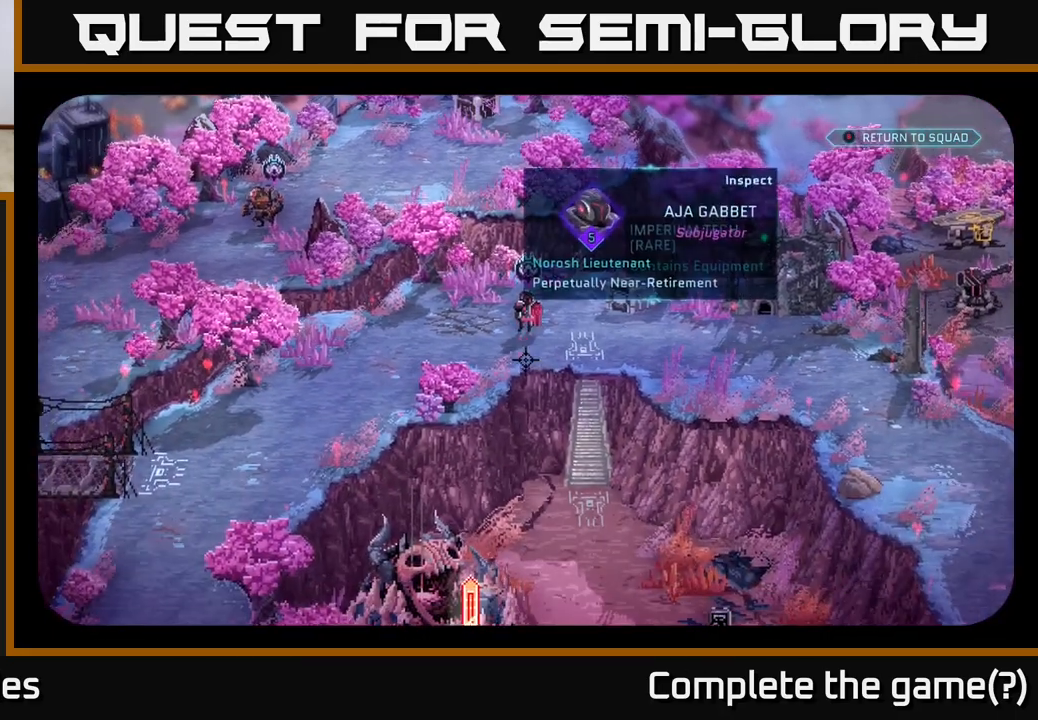
{"buttons": [], "left_stick": "center", "right_stick": "center", "events": []}
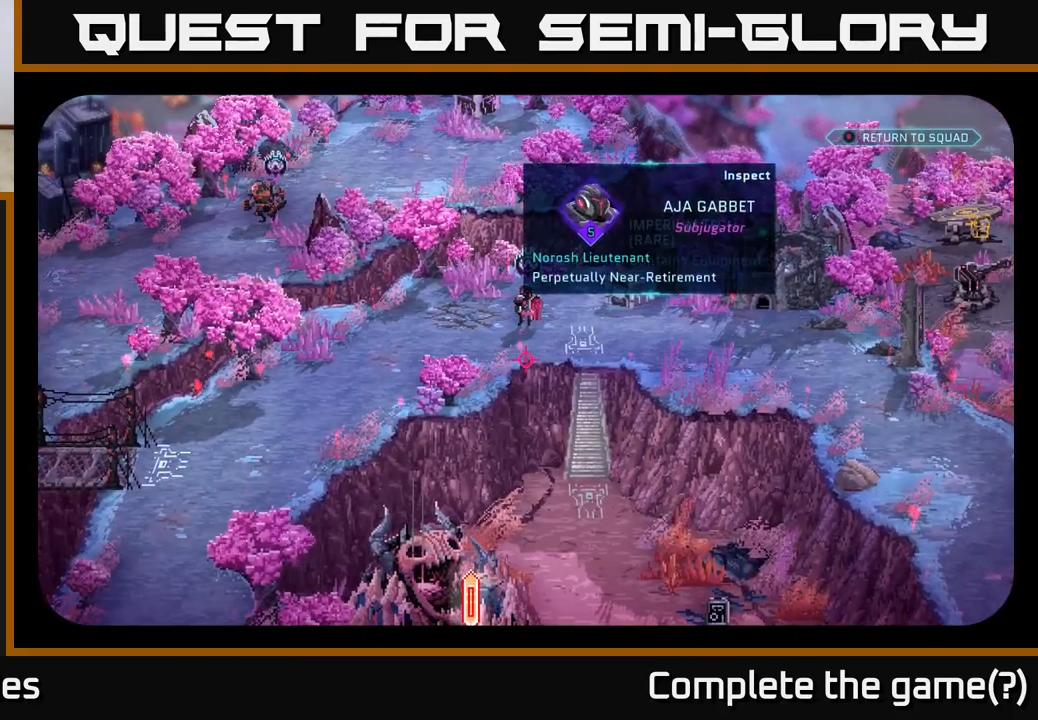
{"buttons": [], "left_stick": "center", "right_stick": "center", "events": [[67, "right_stick", "down"], [417, "right_stick", "center"]]}
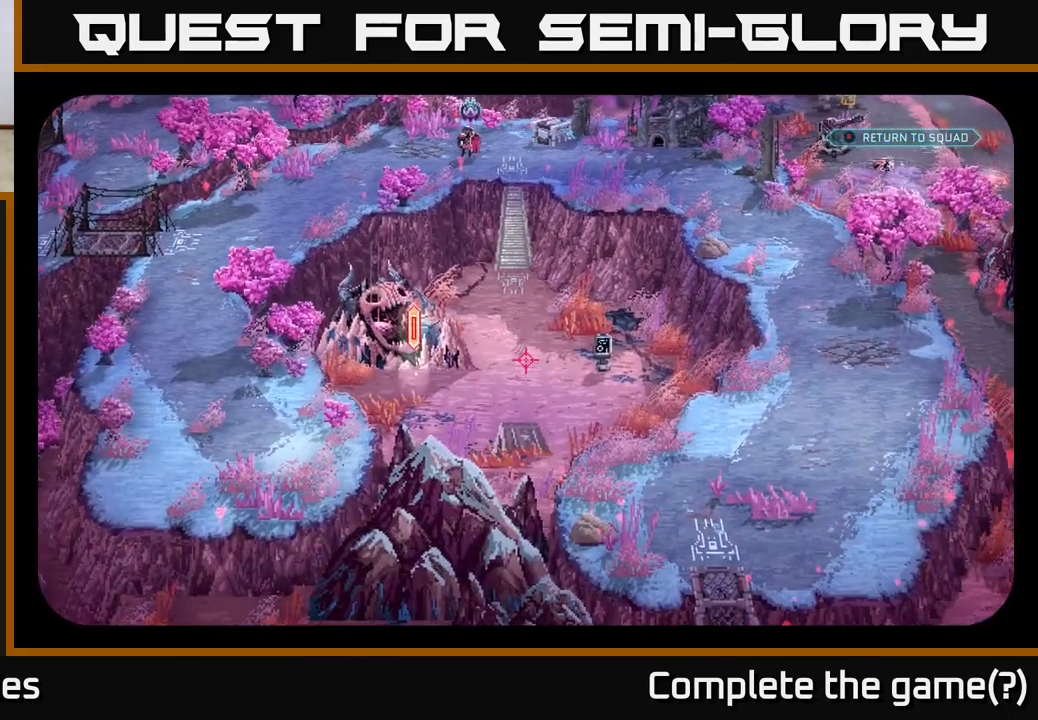
{"buttons": [], "left_stick": "center", "right_stick": "center", "events": []}
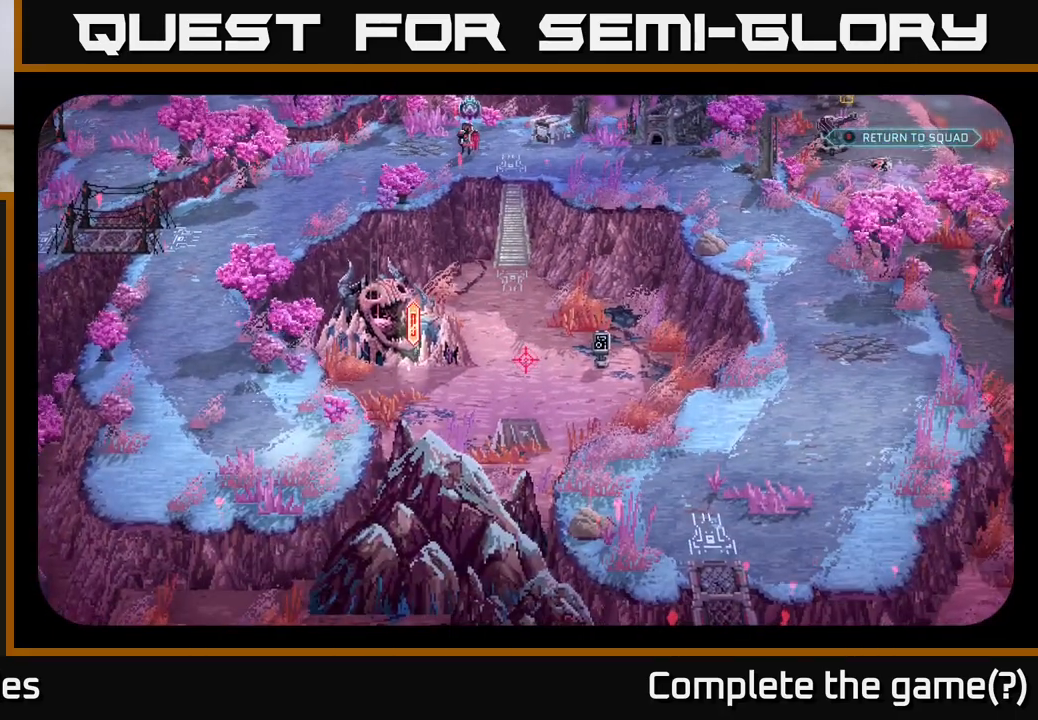
{"buttons": [], "left_stick": "center", "right_stick": "center", "events": []}
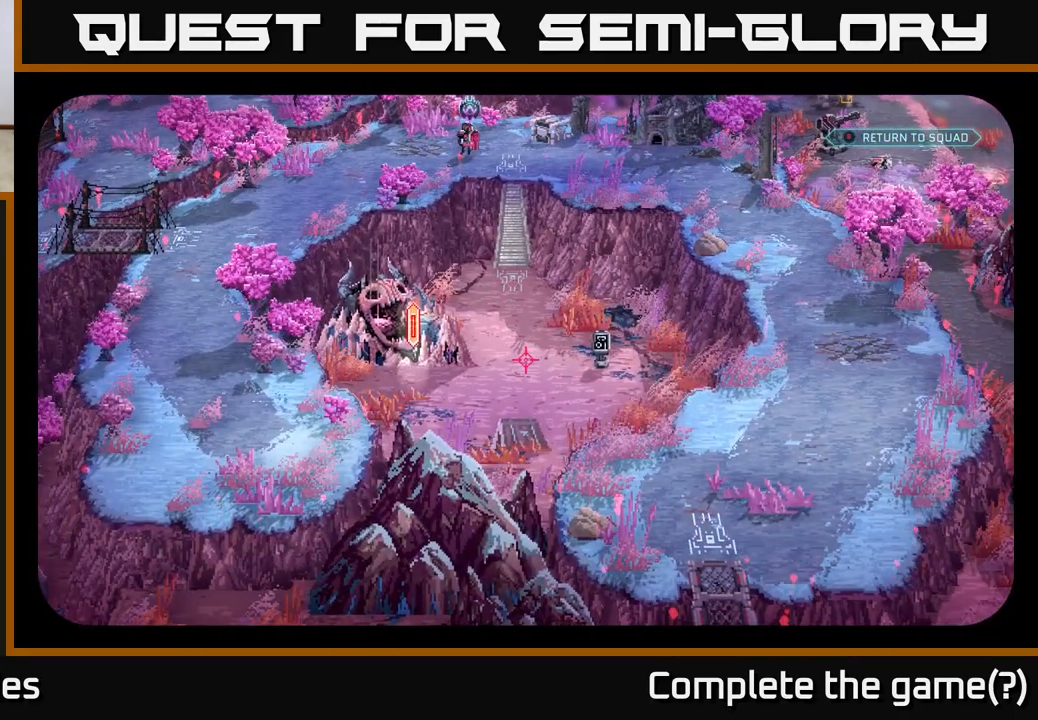
{"buttons": [], "left_stick": "center", "right_stick": "up-right", "events": [[283, "right_stick", "up-right"]]}
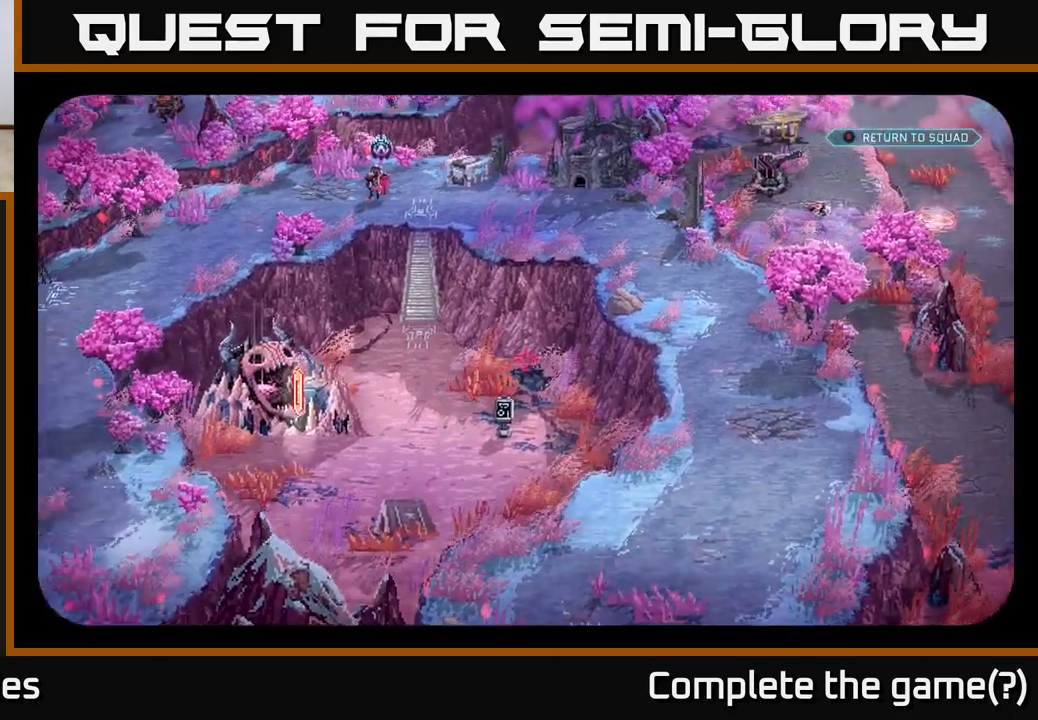
{"buttons": [], "left_stick": "center", "right_stick": "center", "events": [[17, "right_stick", "center"], [83, "right_stick", "left"], [133, "right_stick", "down-left"], [350, "right_stick", "center"]]}
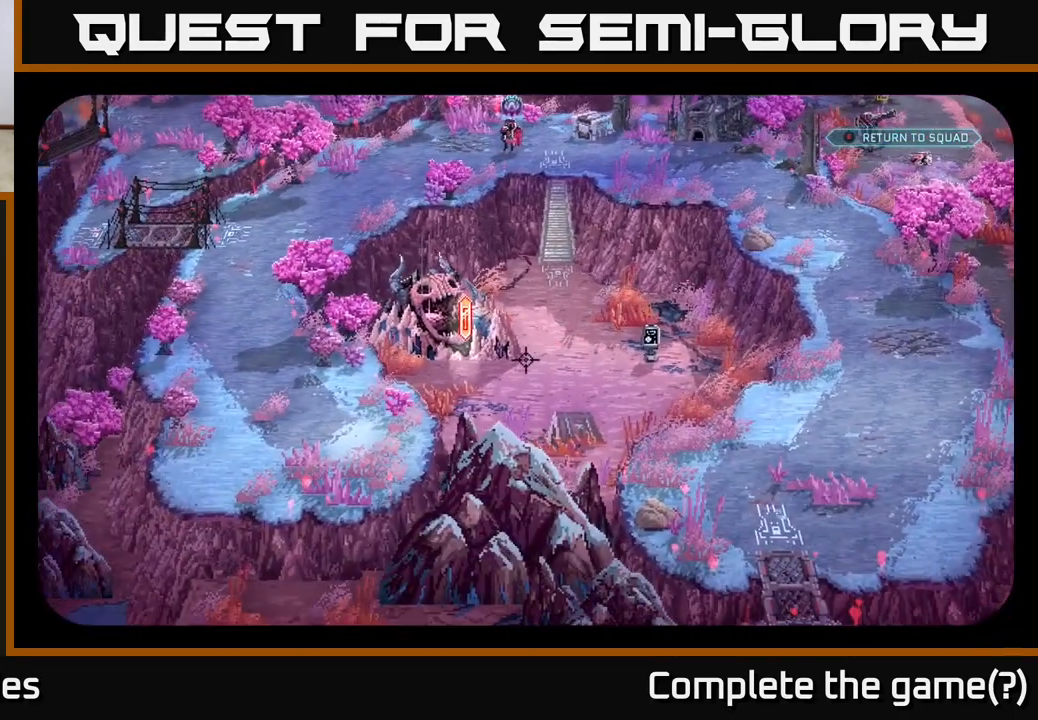
{"buttons": [], "left_stick": "center", "right_stick": "down-left", "events": [[150, "right_stick", "right"], [350, "right_stick", "up"], [400, "right_stick", "left"], [467, "right_stick", "down-left"]]}
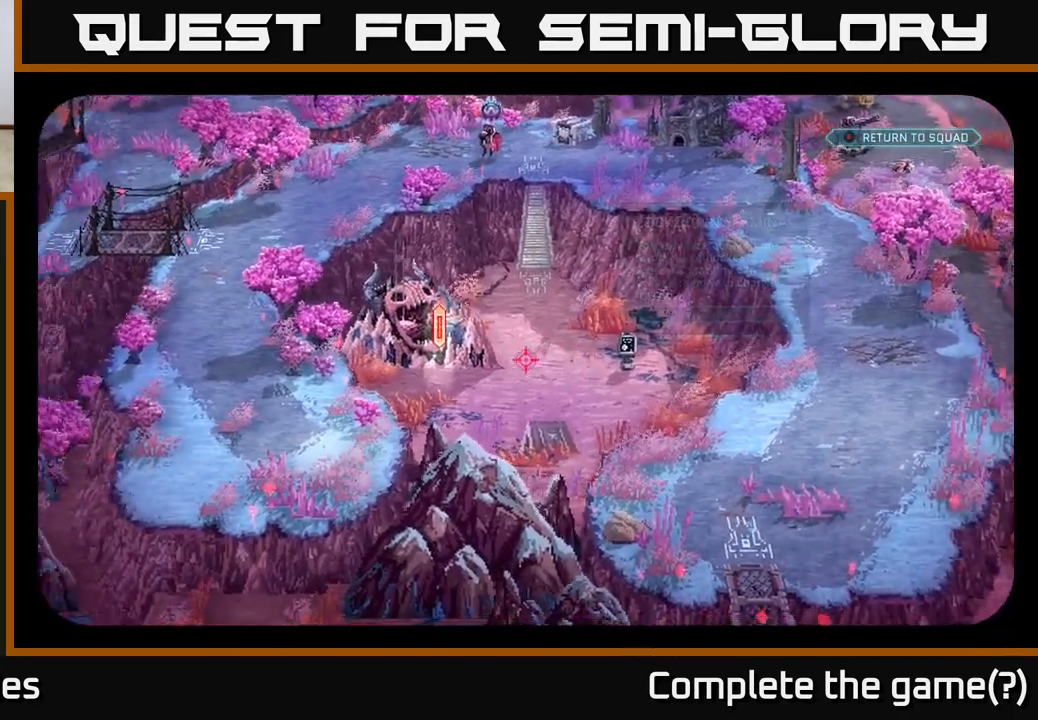
{"buttons": [], "left_stick": "center", "right_stick": "left", "events": [[167, "right_stick", "left"]]}
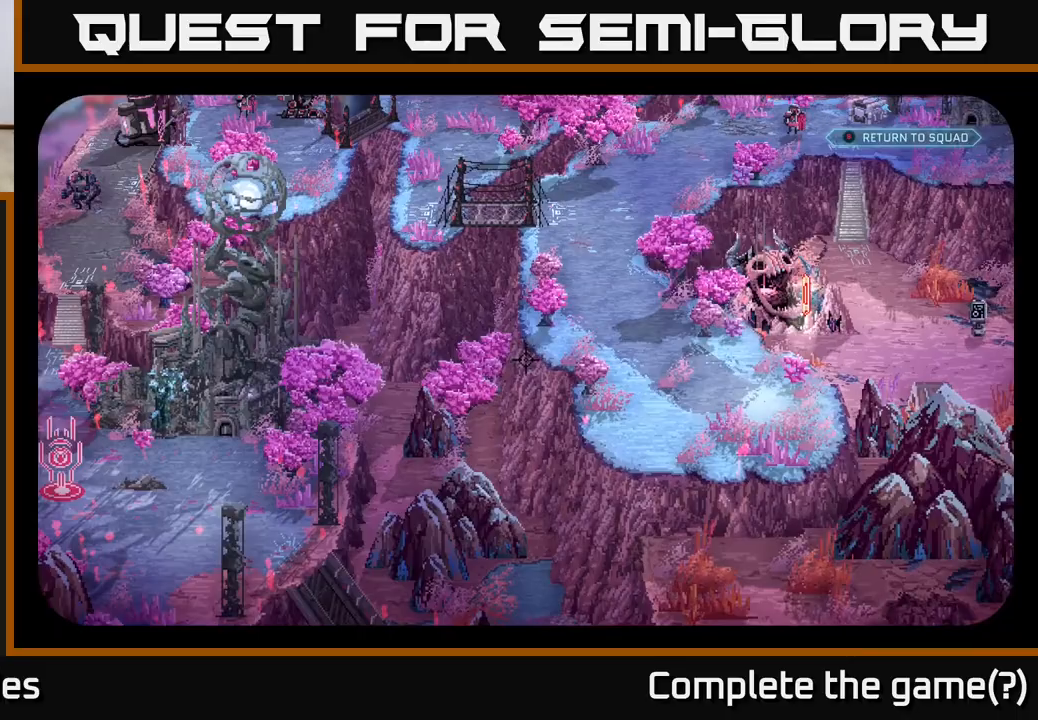
{"buttons": [], "left_stick": "center", "right_stick": "right", "events": [[33, "right_stick", "center"], [83, "right_stick", "right"]]}
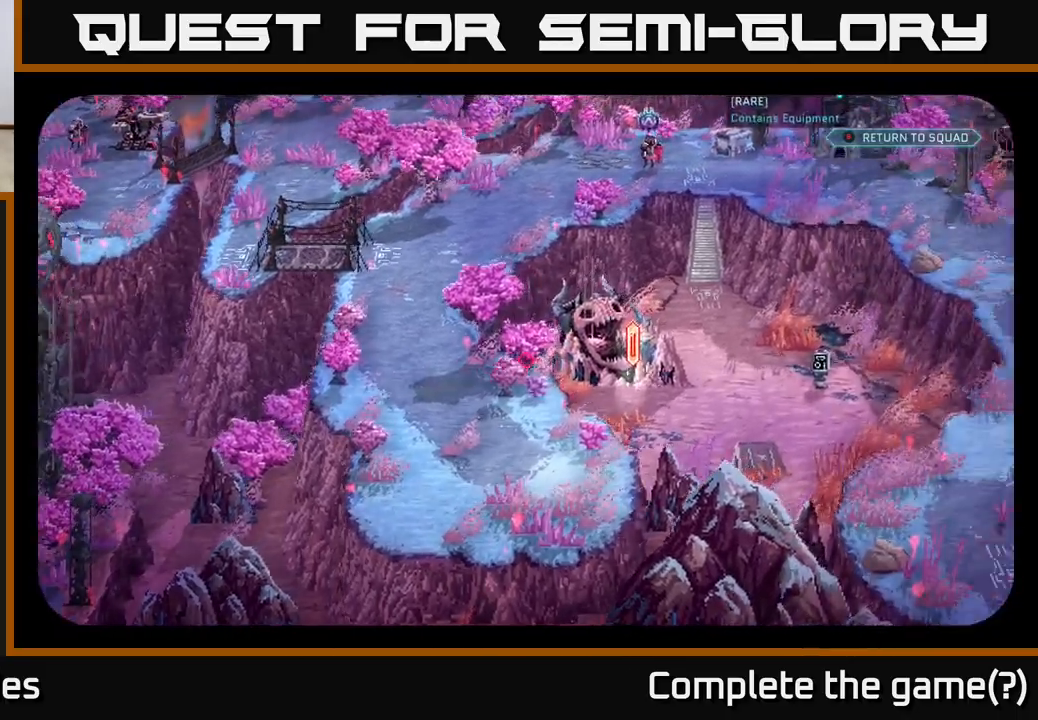
{"buttons": [], "left_stick": "center", "right_stick": "down-left", "events": [[50, "right_stick", "down"], [100, "right_stick", "down-left"]]}
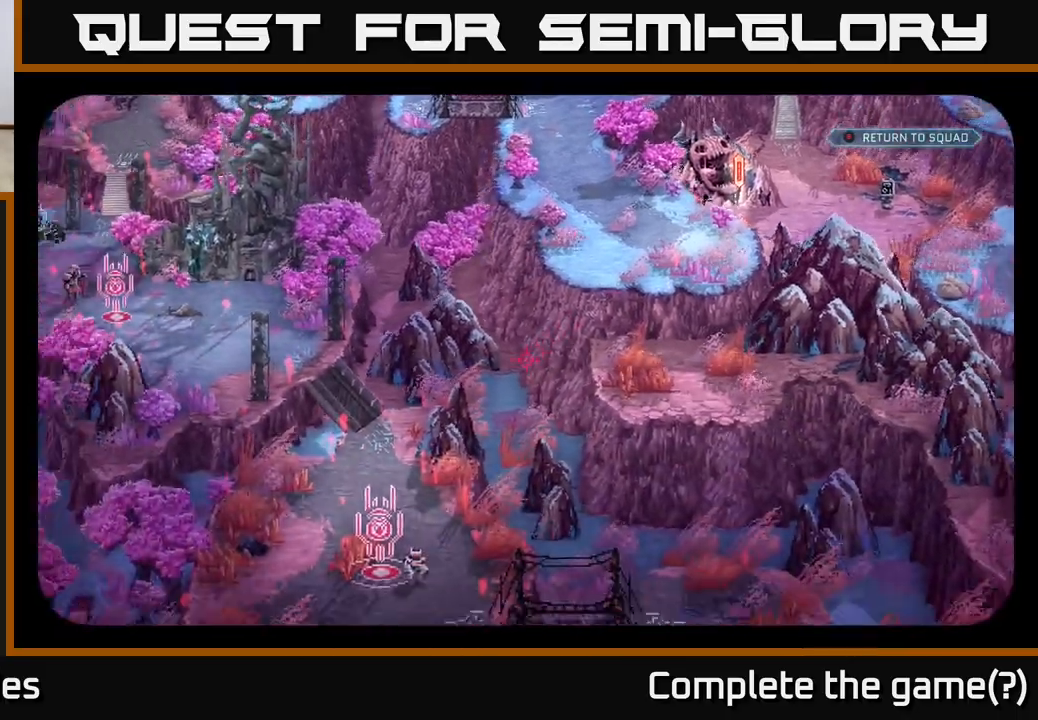
{"buttons": [], "left_stick": "center", "right_stick": "down-right", "events": [[450, "right_stick", "down-right"]]}
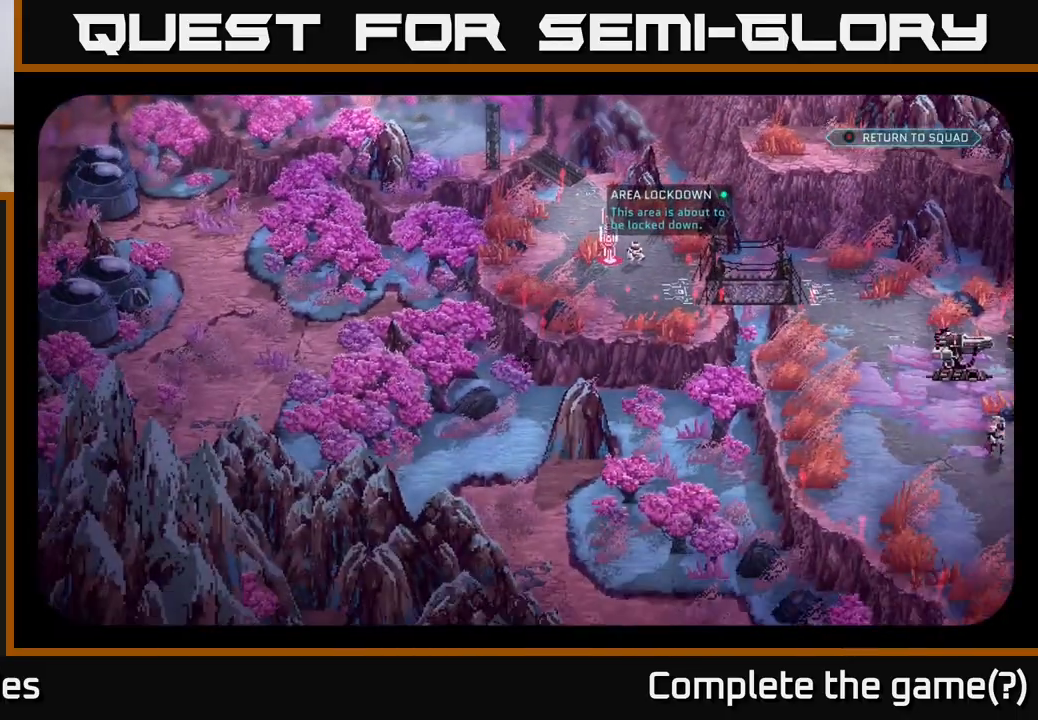
{"buttons": [], "left_stick": "center", "right_stick": "down-left", "events": [[17, "right_stick", "right"], [200, "right_stick", "down"], [250, "right_stick", "down-left"]]}
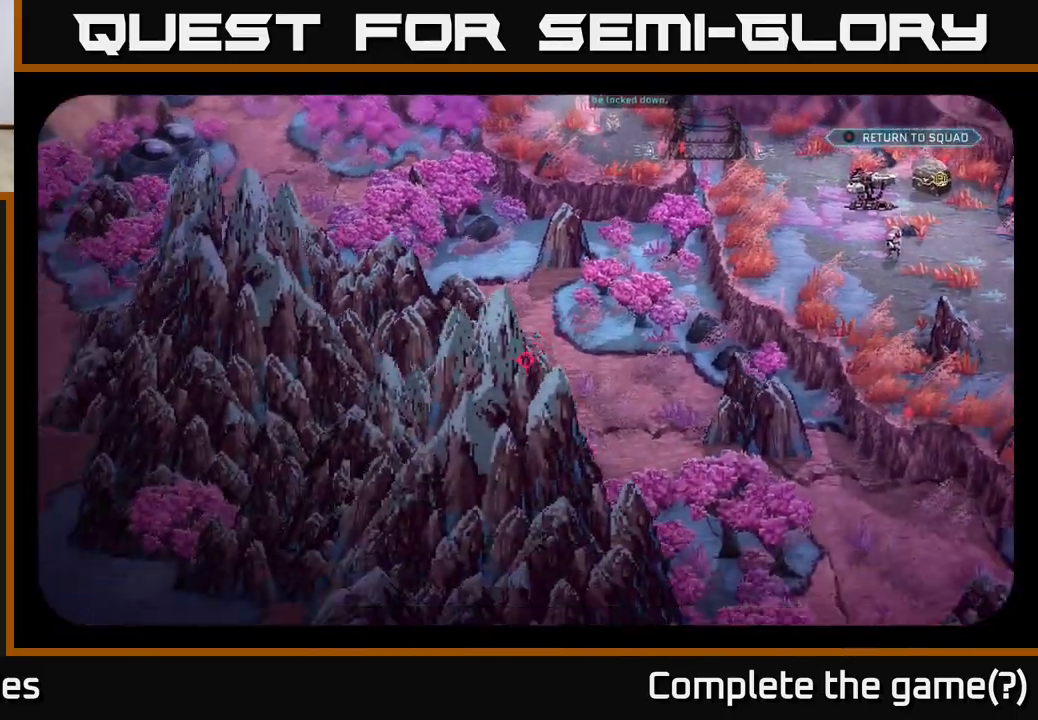
{"buttons": [], "left_stick": "center", "right_stick": "up-right", "events": [[50, "right_stick", "right"], [417, "right_stick", "up-right"]]}
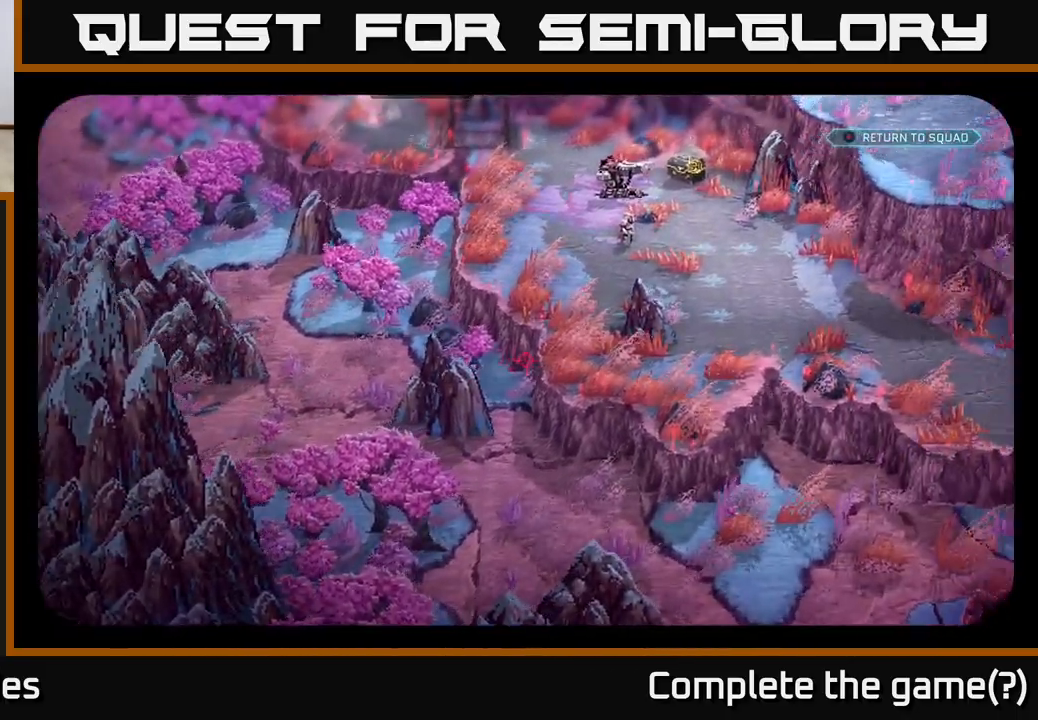
{"buttons": [], "left_stick": "center", "right_stick": "right", "events": [[117, "right_stick", "up"], [250, "right_stick", "up-right"], [367, "right_stick", "right"]]}
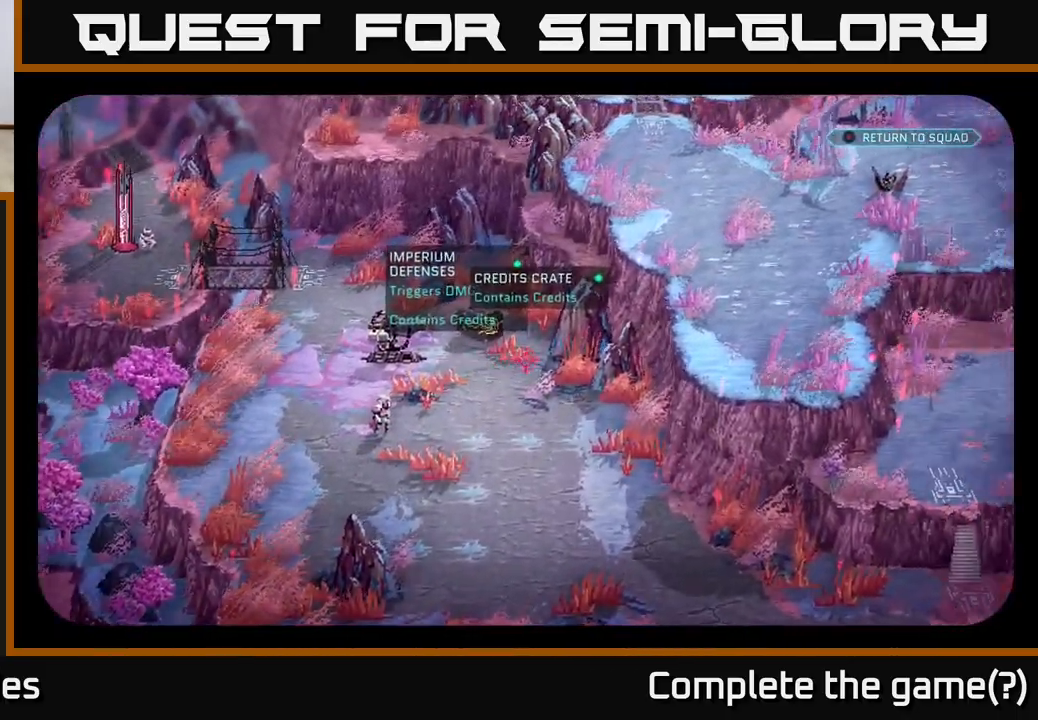
{"buttons": [], "left_stick": "center", "right_stick": "up", "events": [[167, "right_stick", "up"]]}
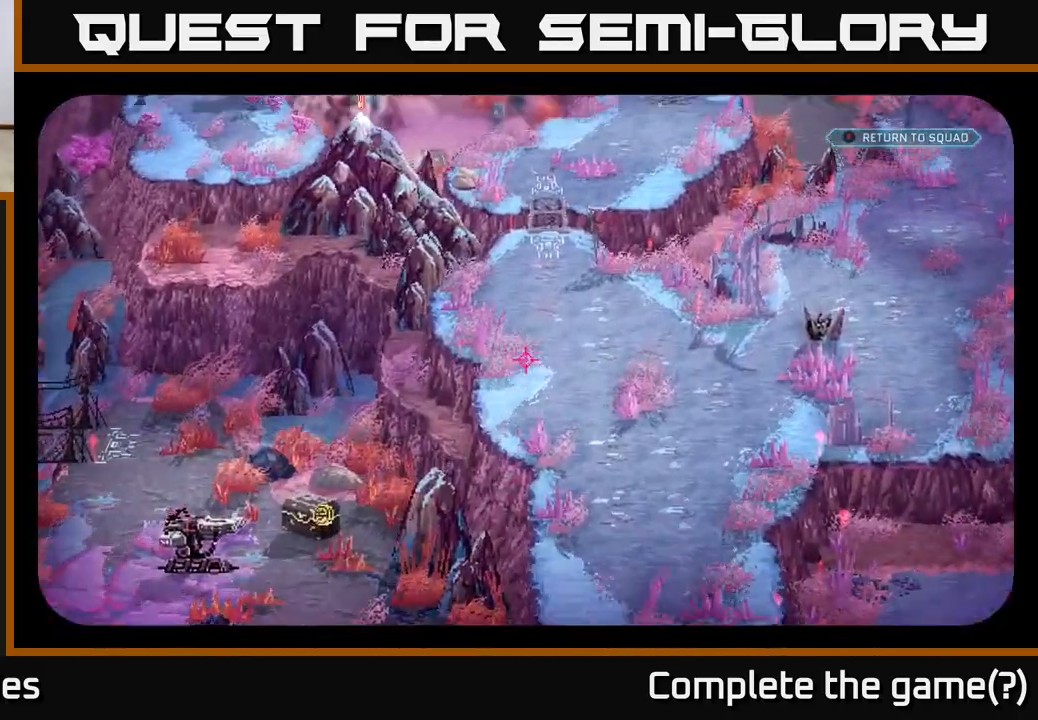
{"buttons": [], "left_stick": "center", "right_stick": "up-left", "events": [[350, "right_stick", "up-left"]]}
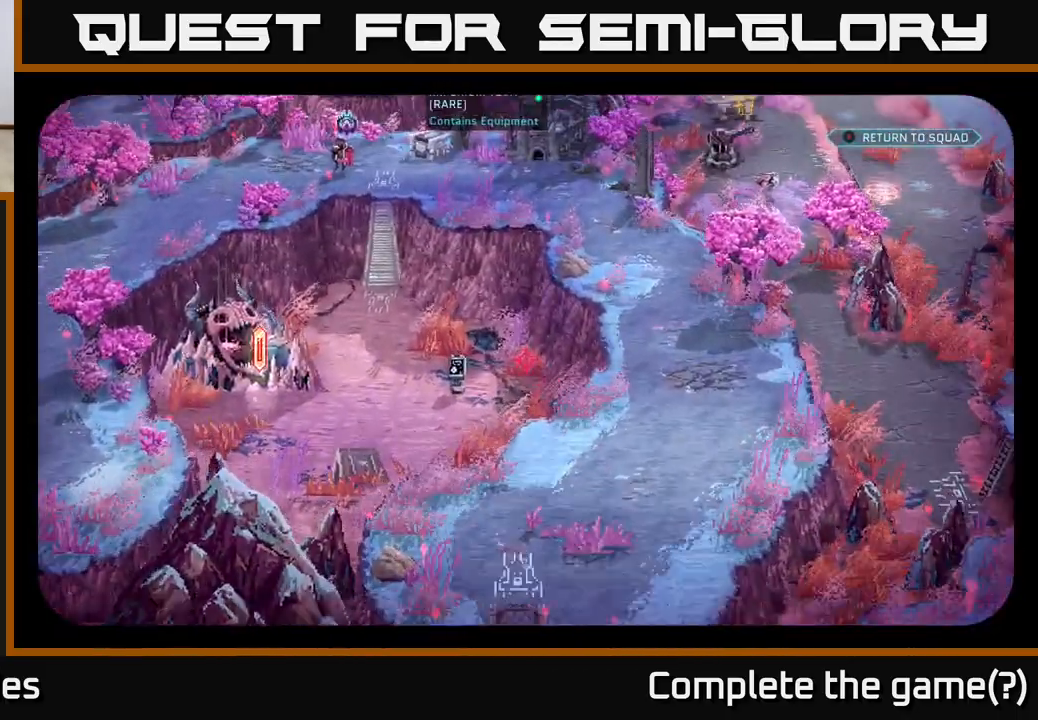
{"buttons": [], "left_stick": "center", "right_stick": "center", "events": [[83, "left_stick", "up"], [133, "right_stick", "center"], [317, "left_stick", "center"]]}
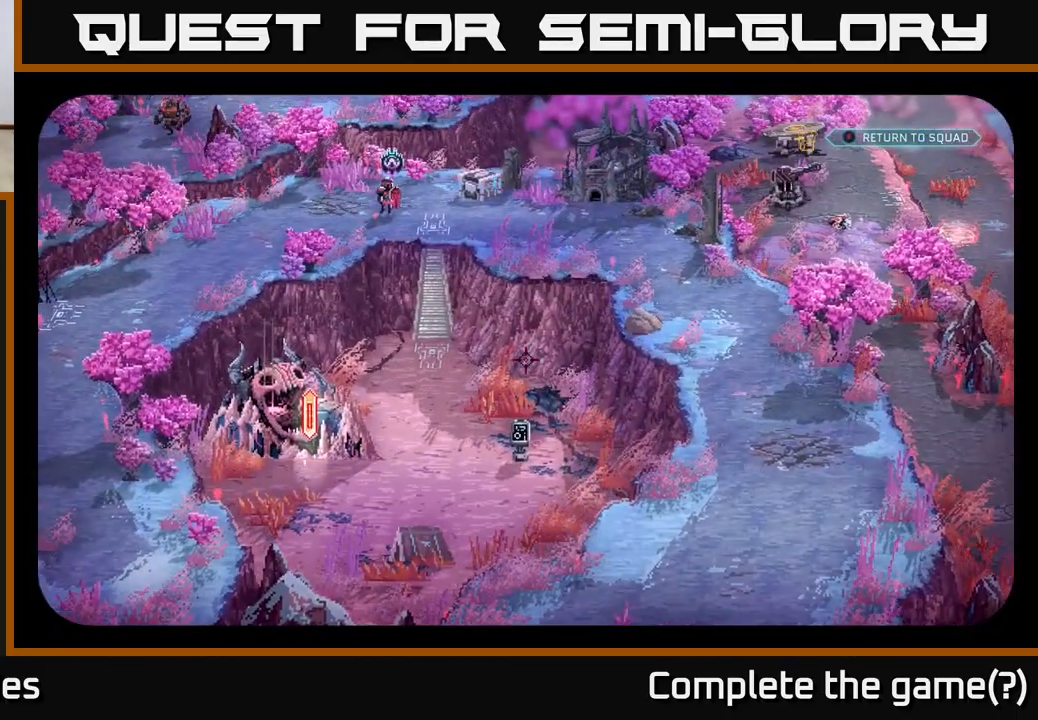
{"buttons": [], "left_stick": "center", "right_stick": "center", "events": [[117, "left_stick", "up-left"], [317, "left_stick", "up"], [333, "right_stick", "left"], [483, "right_stick", "center"], [500, "left_stick", "center"]]}
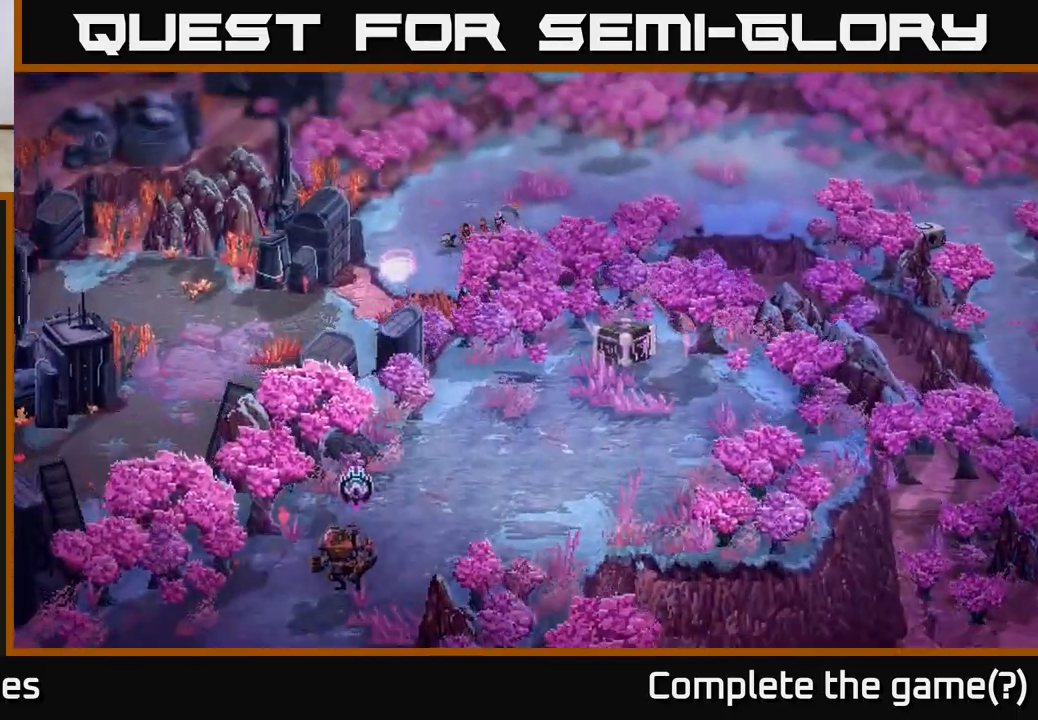
{"buttons": [], "left_stick": "center", "right_stick": "center", "events": []}
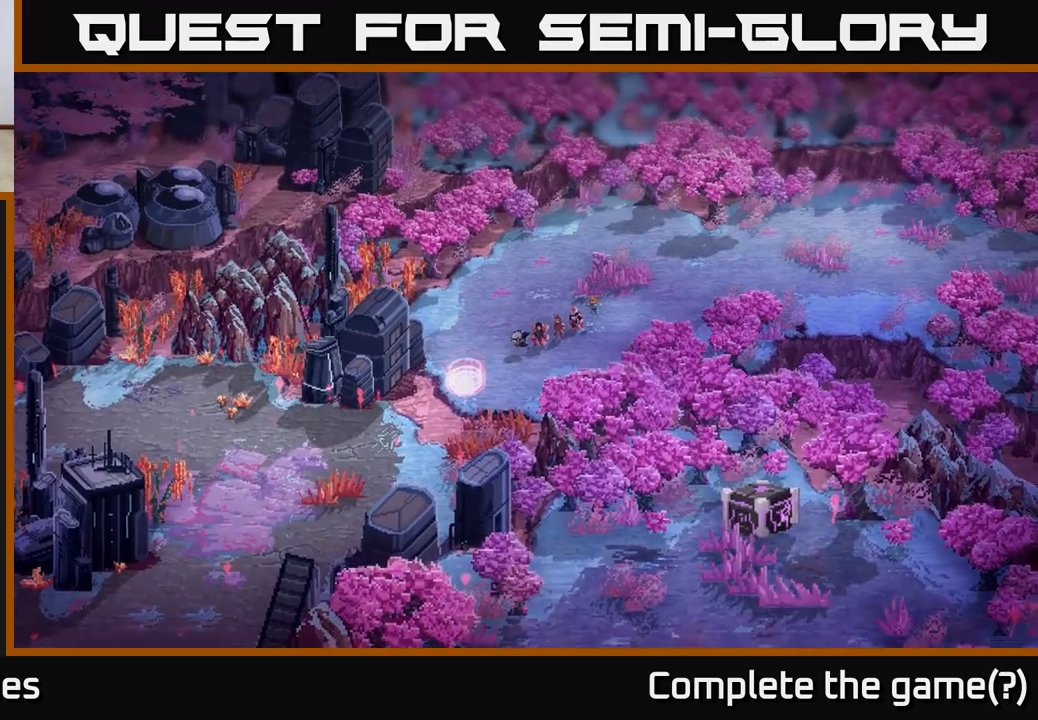
{"buttons": [], "left_stick": "up-right", "right_stick": "center", "events": [[350, "left_stick", "up-right"]]}
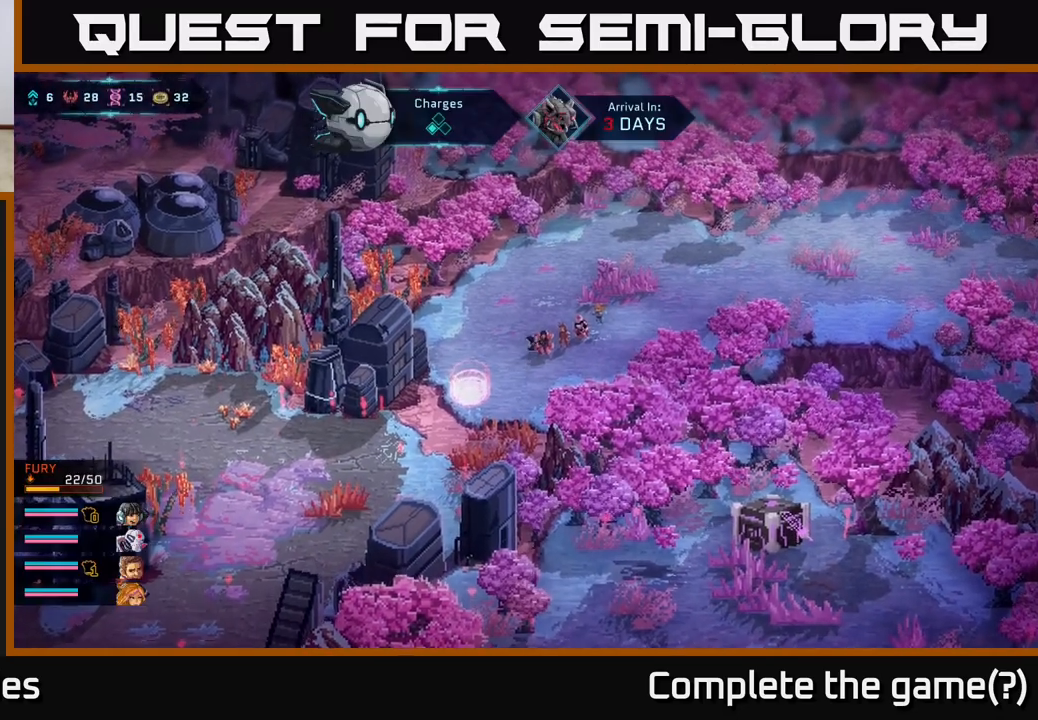
{"buttons": [], "left_stick": "up-right", "right_stick": "center", "events": []}
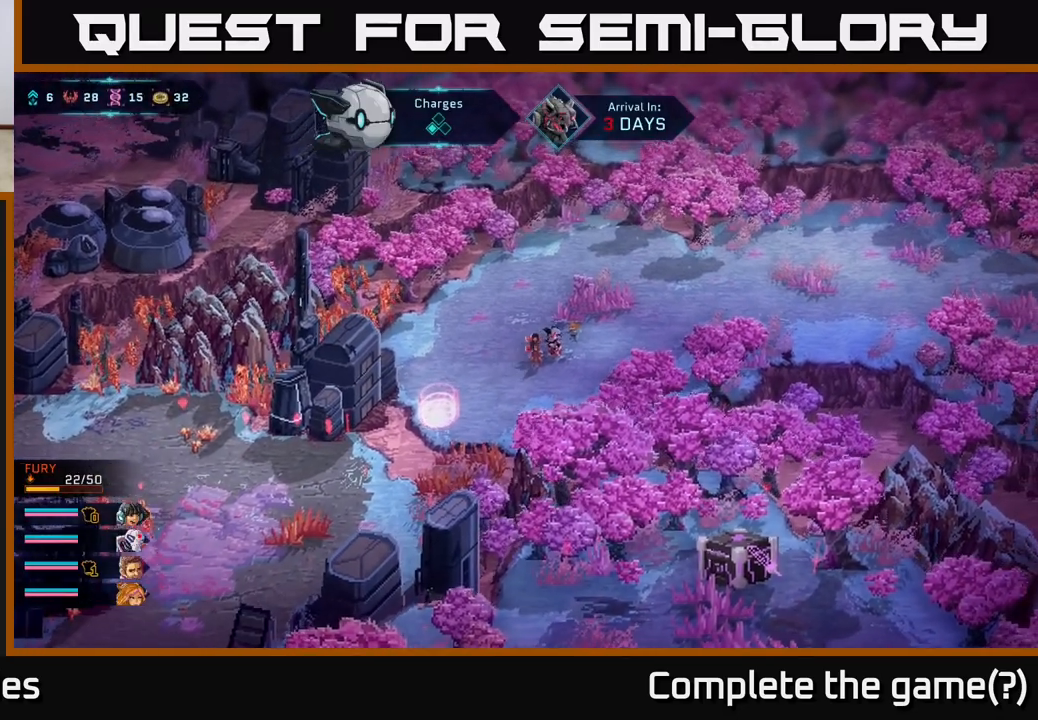
{"buttons": [], "left_stick": "right", "right_stick": "center", "events": [[33, "left_stick", "right"]]}
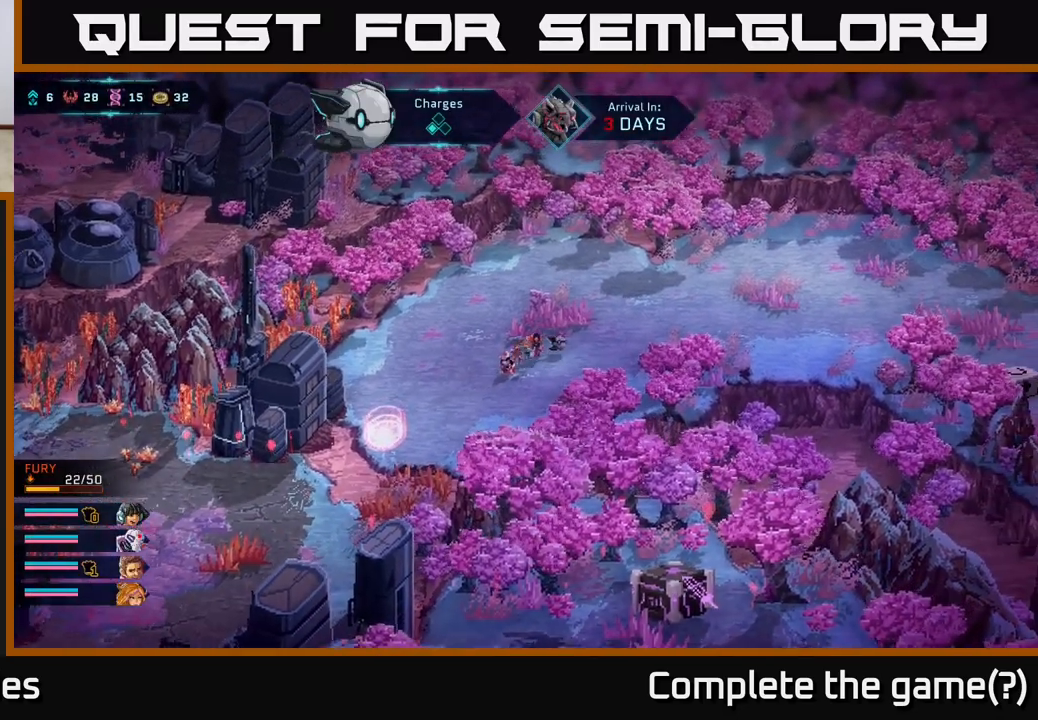
{"buttons": [], "left_stick": "right", "right_stick": "center", "events": []}
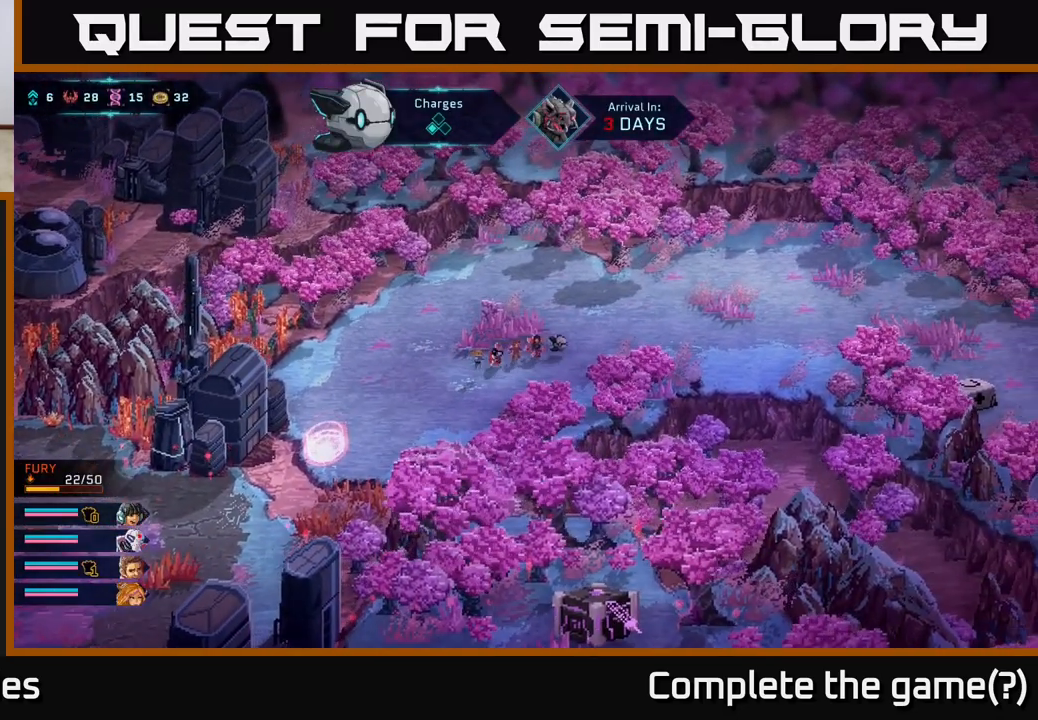
{"buttons": ["B"], "left_stick": "right", "right_stick": "center", "events": [[150, "B", "down"]]}
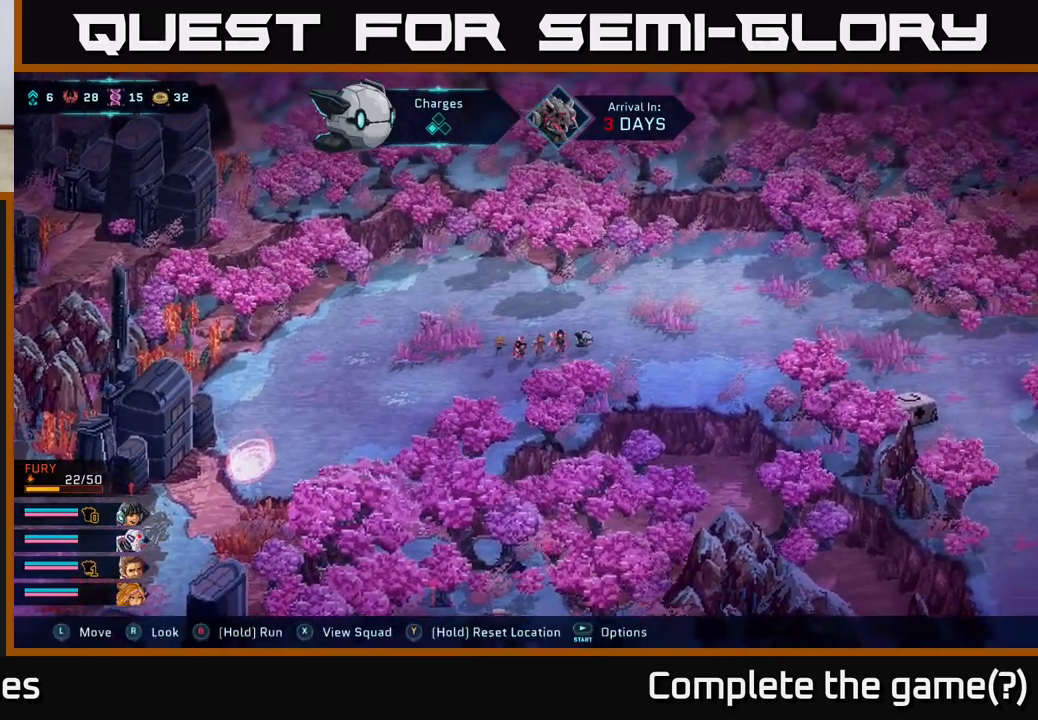
{"buttons": ["B"], "left_stick": "right", "right_stick": "center", "events": []}